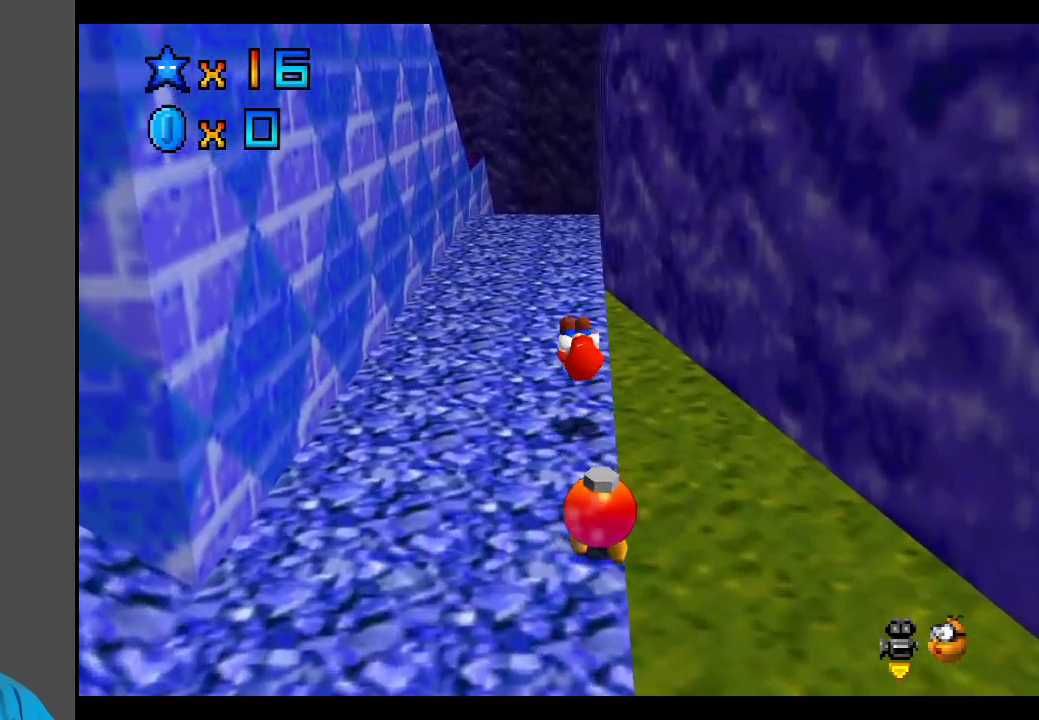
Gameplay with a controller (Xbox layout); each line is a JSON object with the inputs held at the frame after it. "events" lists button and stick changes between this image and that frame as [ms after this image, input, new state], when the widget could be followed in between. Not read: L3 R3.
{"buttons": [], "left_stick": "up-right", "right_stick": "center", "events": [[283, "B", "down"], [400, "B", "up"], [417, "left_stick", "up-right"]]}
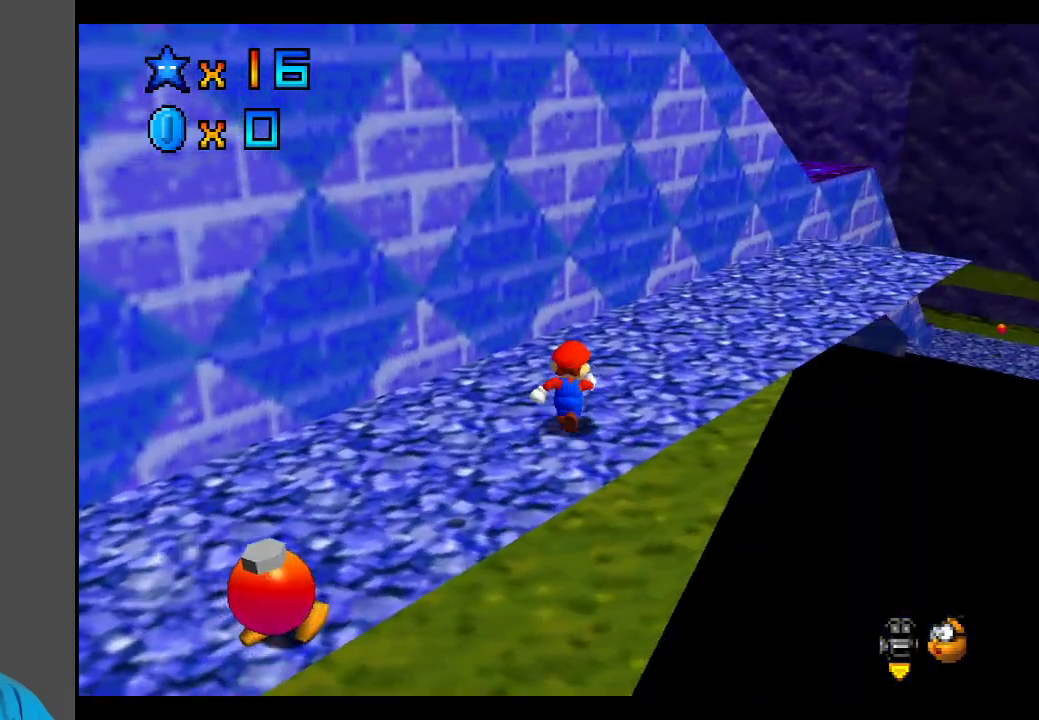
{"buttons": ["B"], "left_stick": "up-right", "right_stick": "center", "events": [[400, "B", "down"]]}
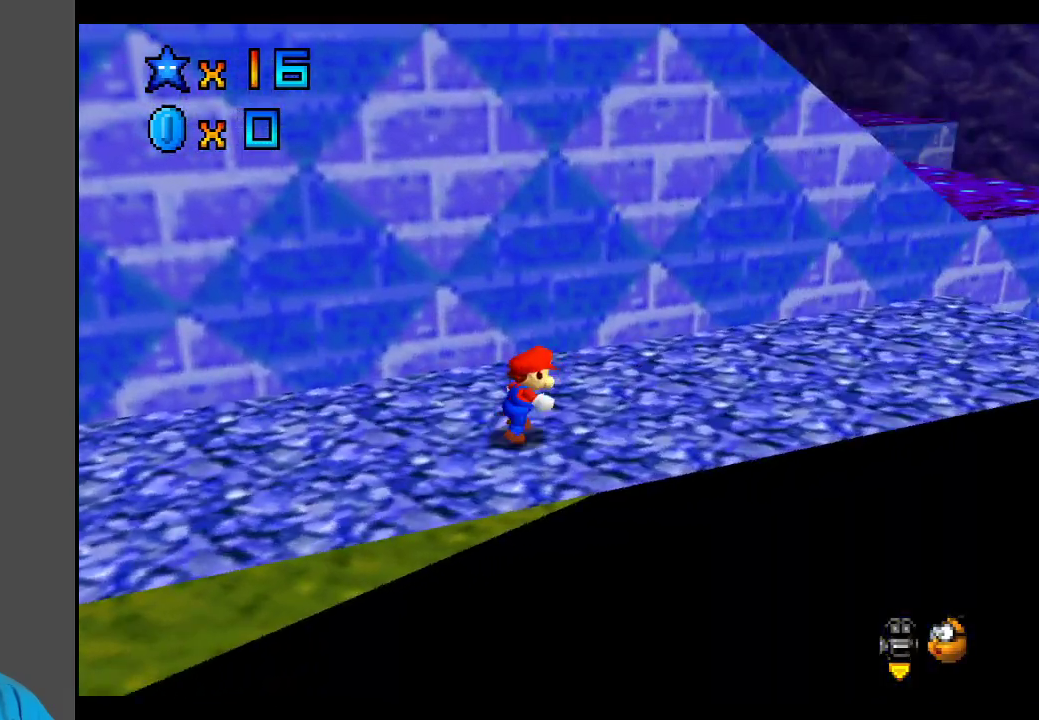
{"buttons": [], "left_stick": "right", "right_stick": "center", "events": [[33, "B", "up"], [250, "left_stick", "right"]]}
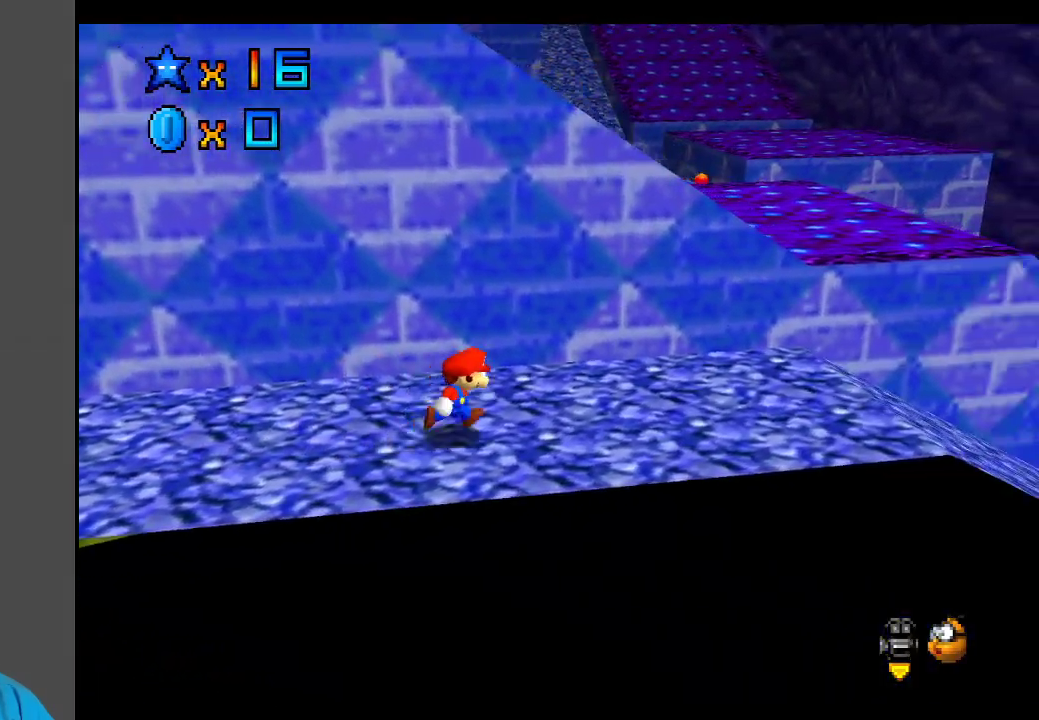
{"buttons": [], "left_stick": "right", "right_stick": "center", "events": []}
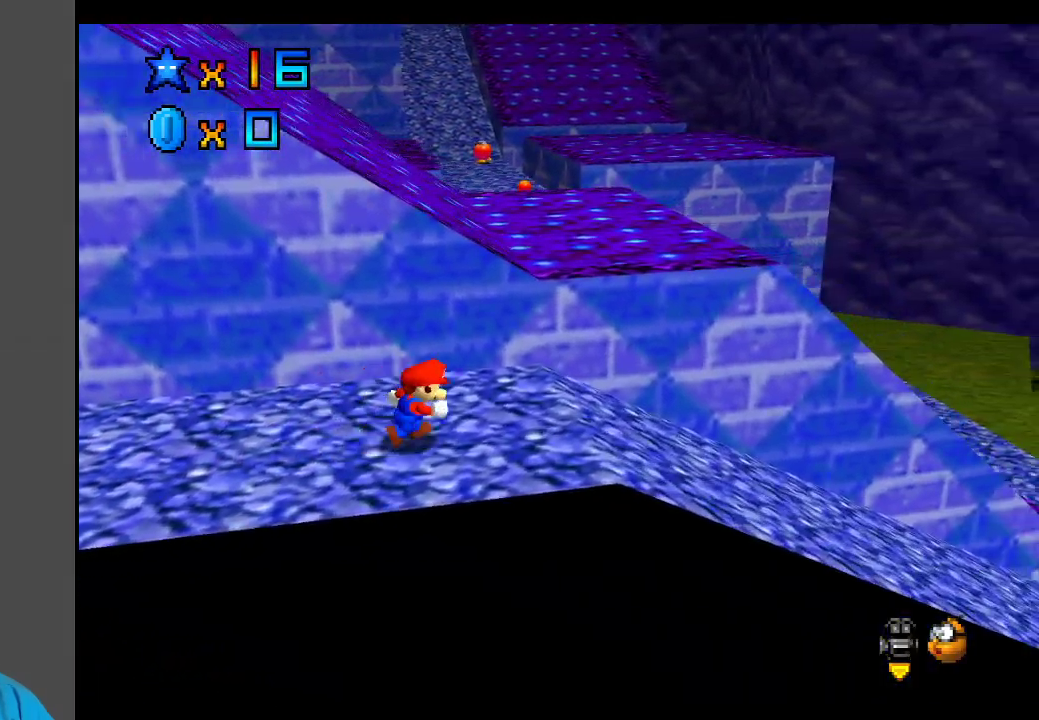
{"buttons": [], "left_stick": "up", "right_stick": "center", "events": [[100, "left_stick", "up-right"], [200, "left_stick", "up"], [233, "A", "down"], [483, "A", "up"]]}
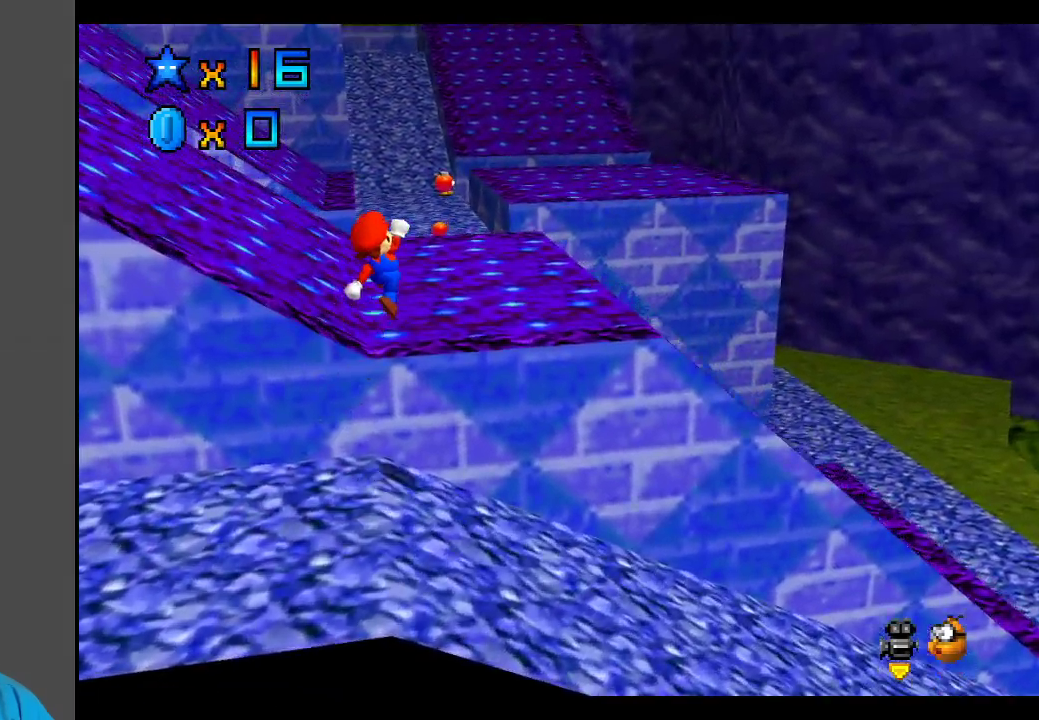
{"buttons": [], "left_stick": "up-left", "right_stick": "center", "events": [[33, "left_stick", "up-left"], [117, "Y", "down"], [233, "Y", "up"], [333, "Y", "down"], [400, "Y", "up"]]}
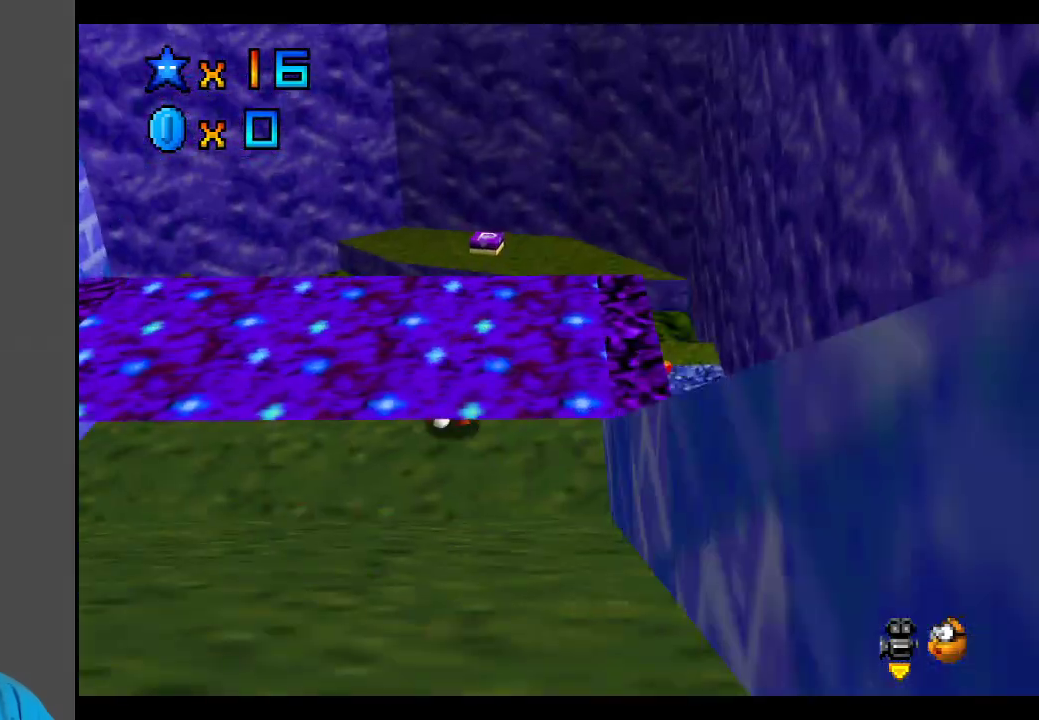
{"buttons": ["B"], "left_stick": "up", "right_stick": "center", "events": [[83, "left_stick", "up"], [500, "B", "down"]]}
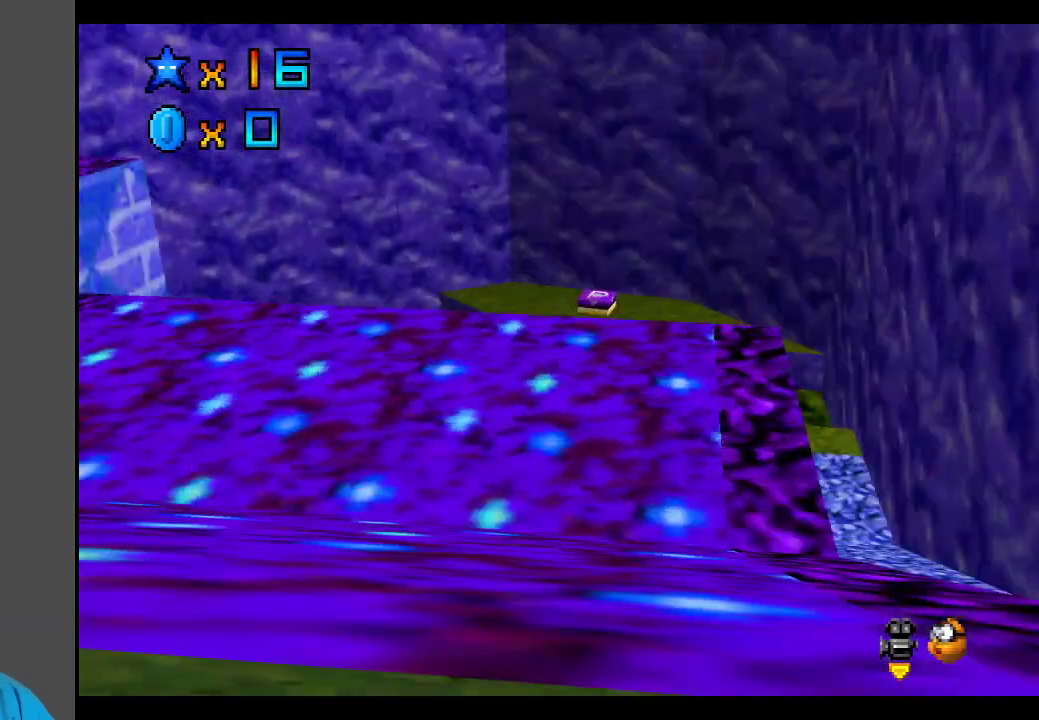
{"buttons": ["A"], "left_stick": "up-left", "right_stick": "center", "events": [[117, "B", "up"], [283, "left_stick", "up-left"], [450, "A", "down"]]}
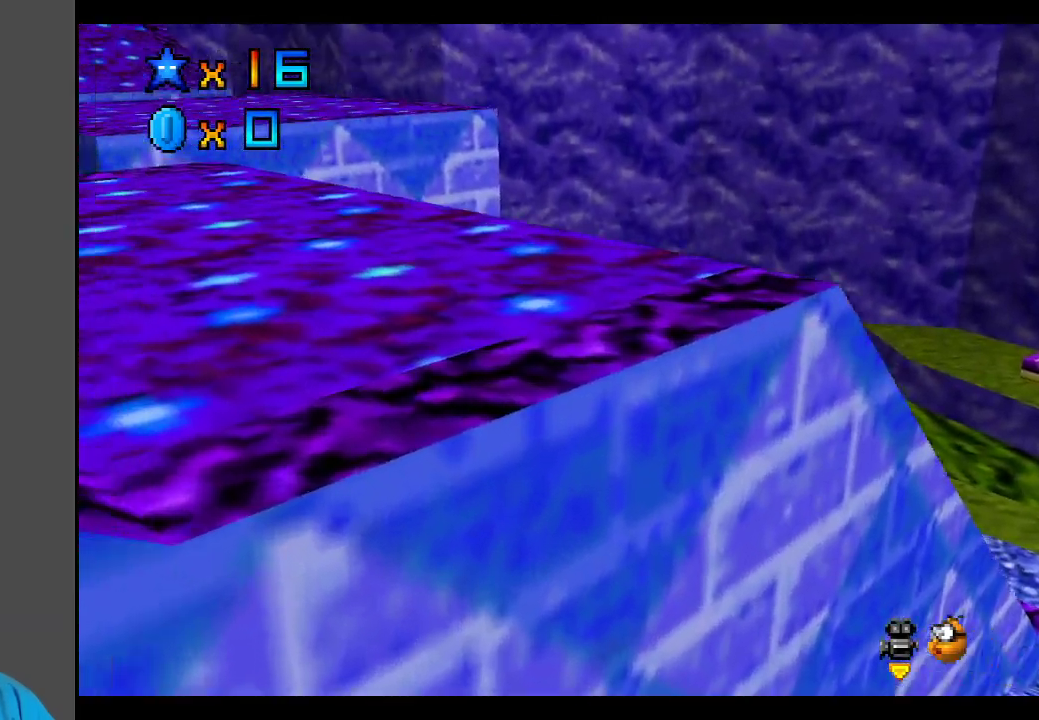
{"buttons": [], "left_stick": "up-left", "right_stick": "center", "events": [[300, "B", "down"], [433, "A", "up"], [467, "B", "up"]]}
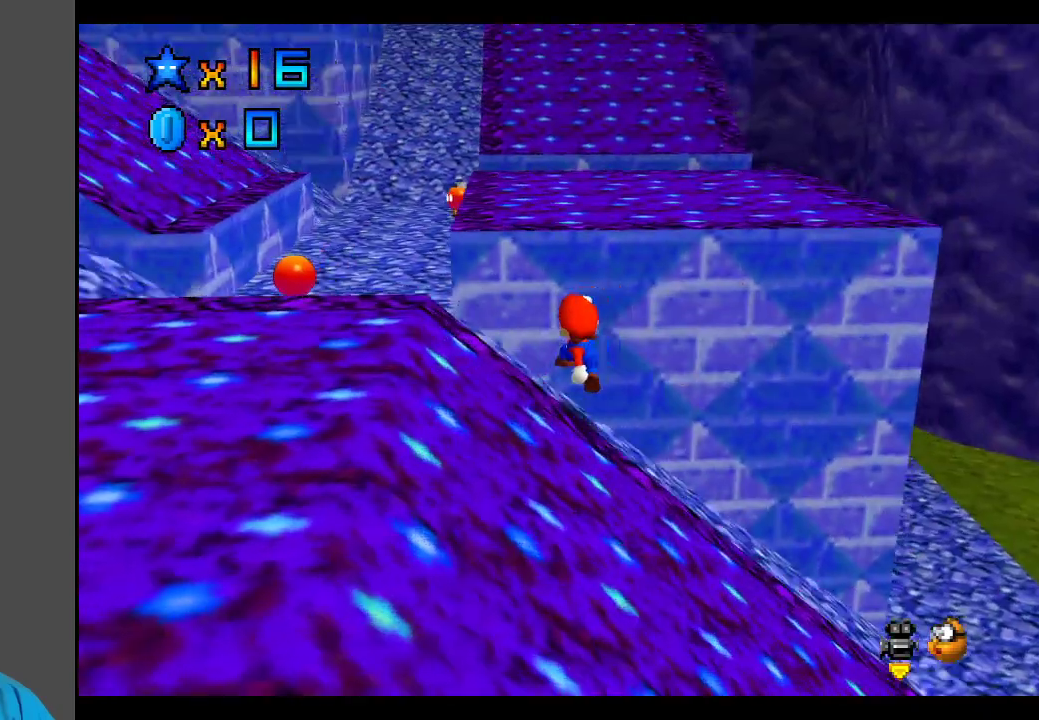
{"buttons": ["A"], "left_stick": "up-left", "right_stick": "center", "events": [[317, "A", "down"]]}
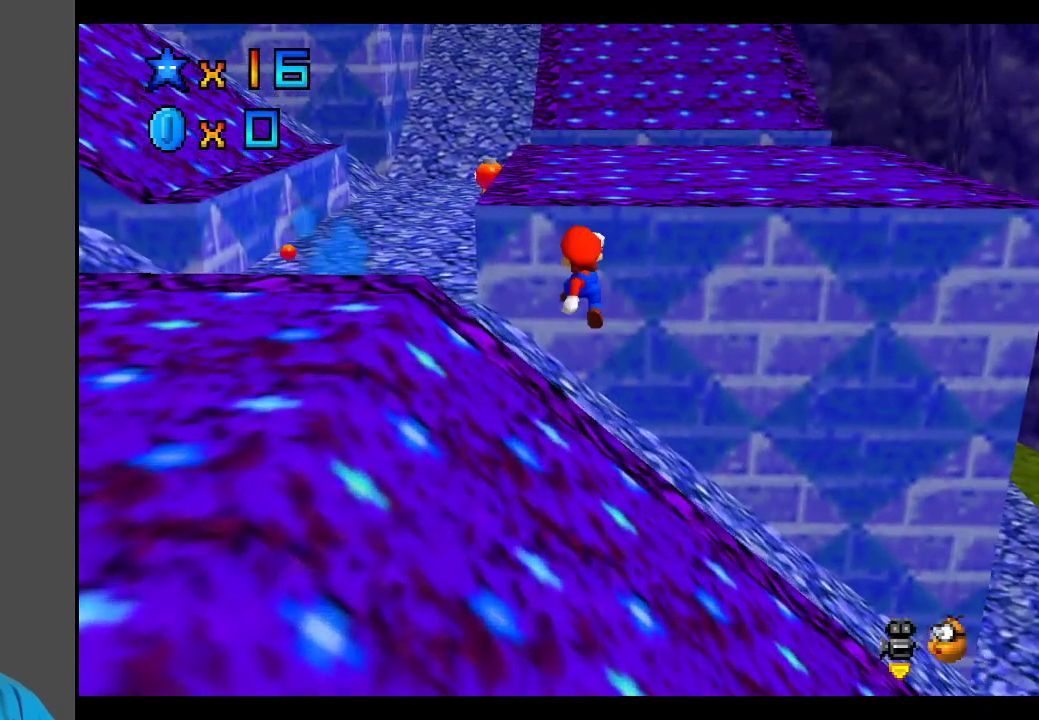
{"buttons": [], "left_stick": "up", "right_stick": "center", "events": [[67, "left_stick", "up"], [367, "A", "up"]]}
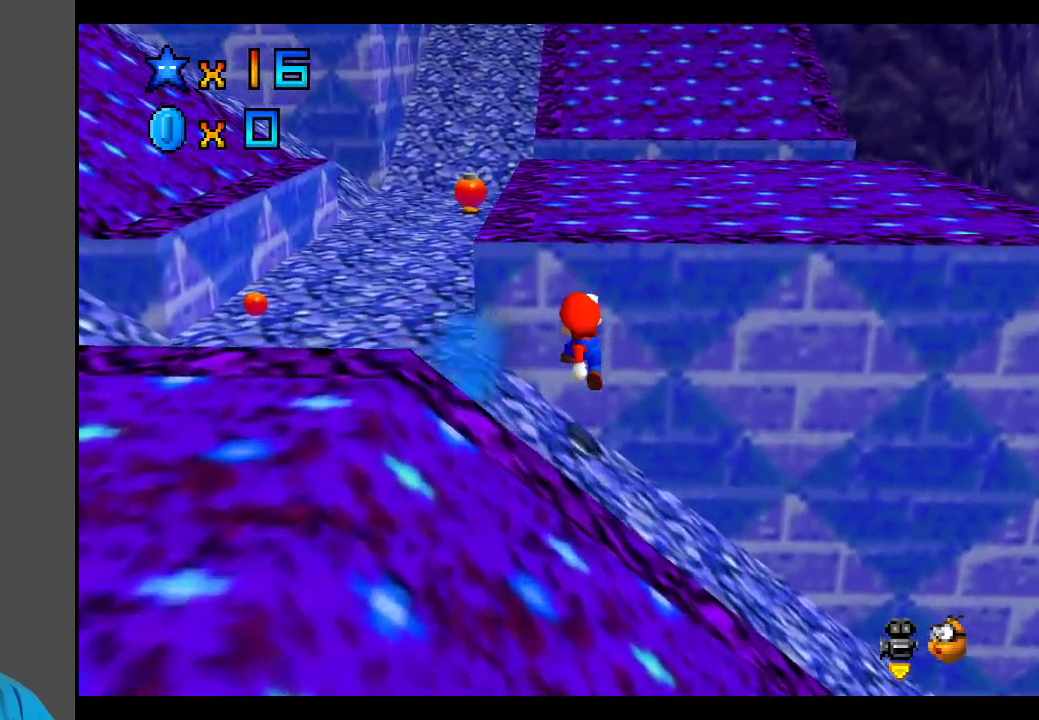
{"buttons": ["A"], "left_stick": "up", "right_stick": "center", "events": [[150, "A", "down"]]}
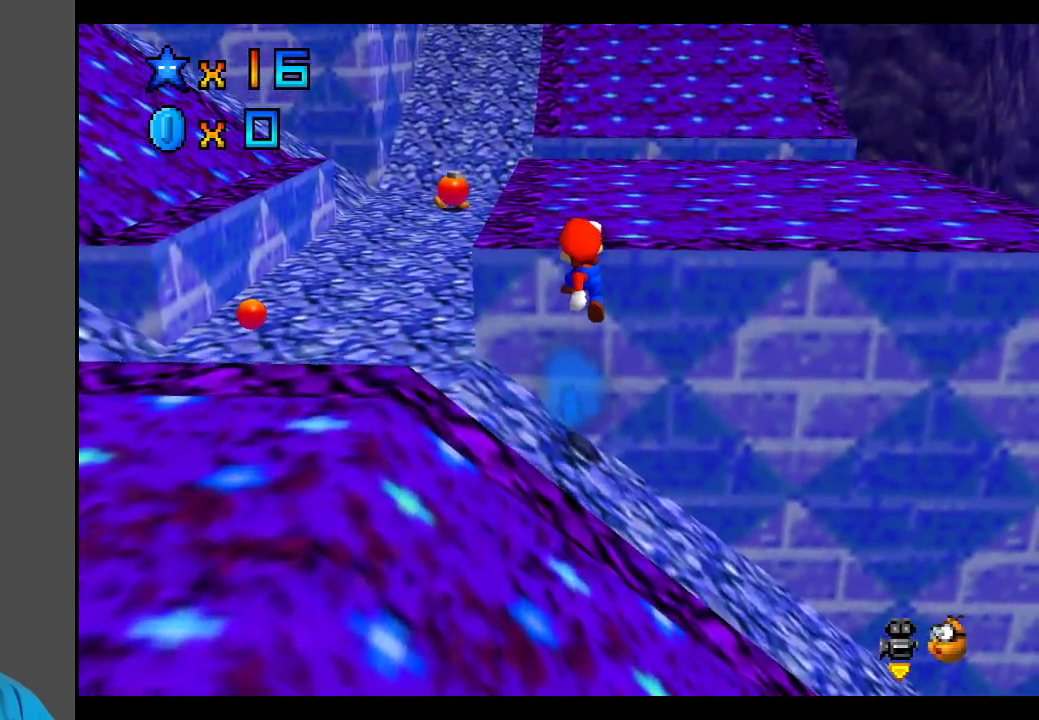
{"buttons": ["A"], "left_stick": "up-left", "right_stick": "center", "events": [[83, "A", "up"], [250, "A", "down"], [417, "A", "up"], [417, "left_stick", "up-left"], [483, "A", "down"]]}
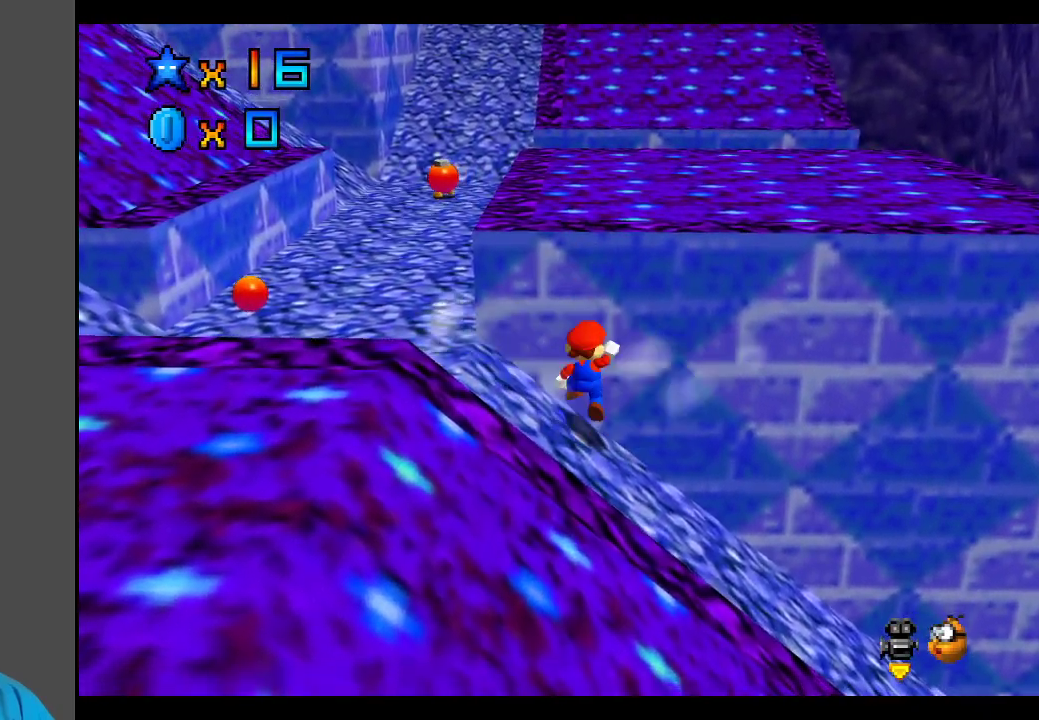
{"buttons": [], "left_stick": "left", "right_stick": "center", "events": [[250, "left_stick", "left"], [433, "A", "up"]]}
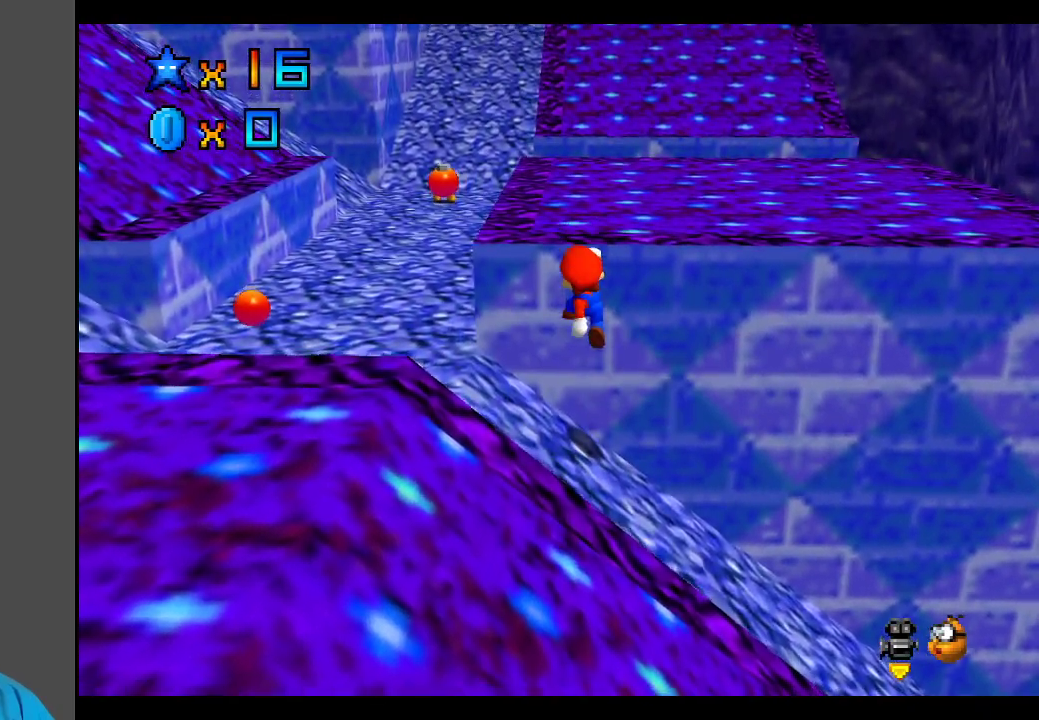
{"buttons": [], "left_stick": "down", "right_stick": "center", "events": [[317, "left_stick", "down-left"], [500, "left_stick", "down"]]}
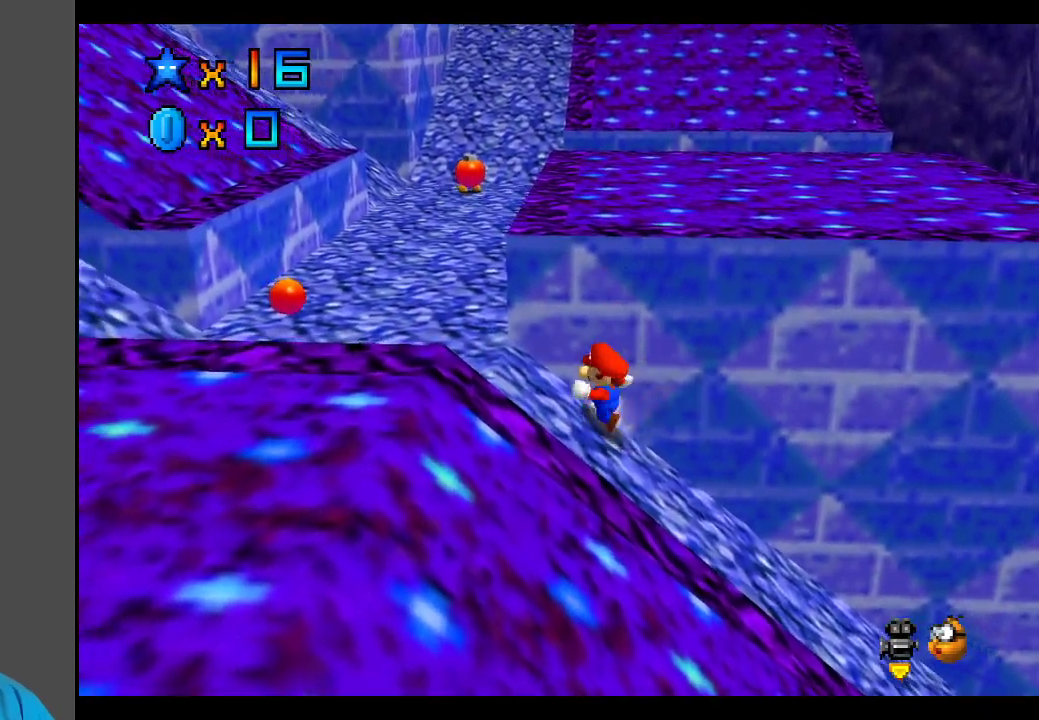
{"buttons": [], "left_stick": "up-left", "right_stick": "center", "events": [[250, "left_stick", "down-left"], [367, "left_stick", "left"], [500, "left_stick", "up-left"]]}
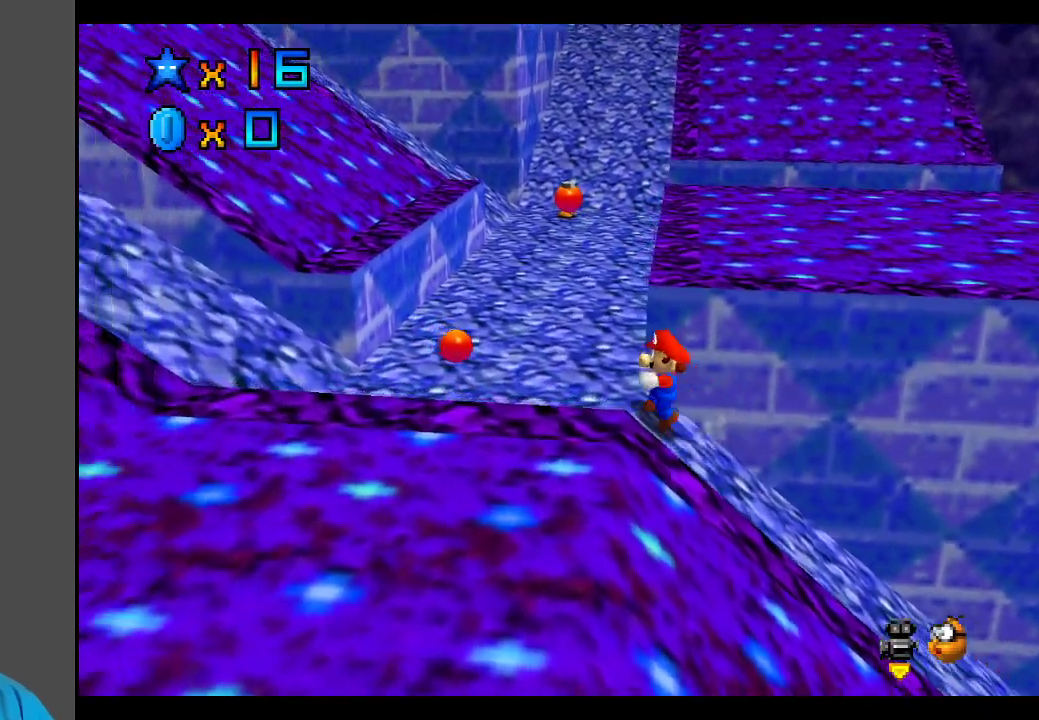
{"buttons": ["A"], "left_stick": "up-right", "right_stick": "center", "events": [[250, "left_stick", "up-right"], [500, "A", "down"]]}
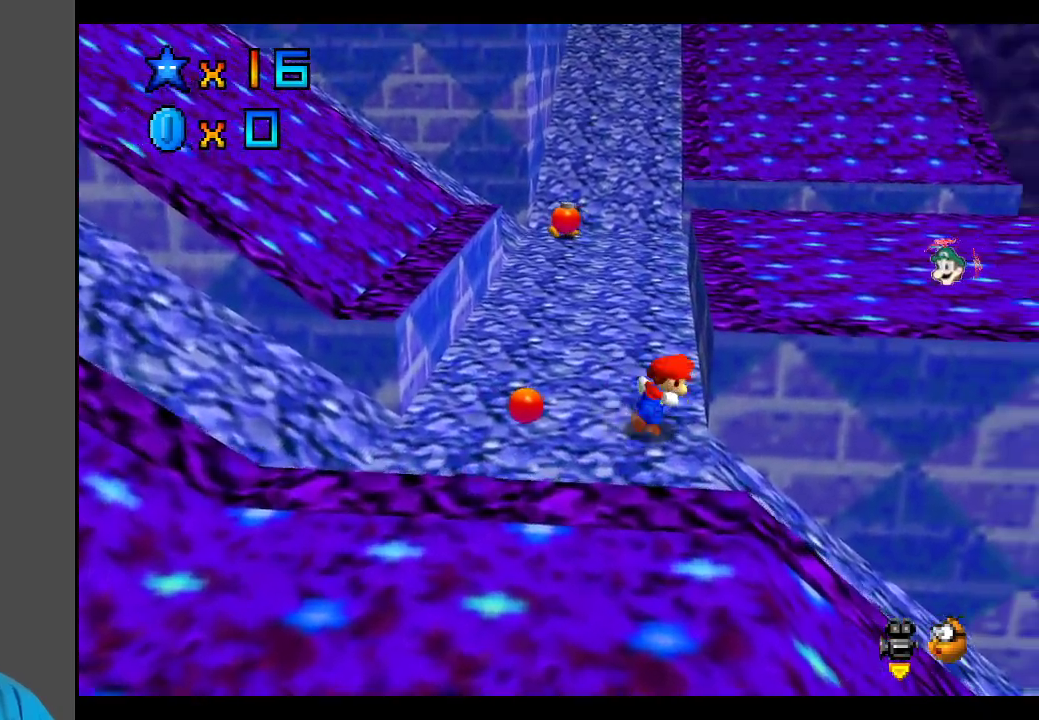
{"buttons": [], "left_stick": "right", "right_stick": "center", "events": [[133, "A", "up"], [500, "left_stick", "right"]]}
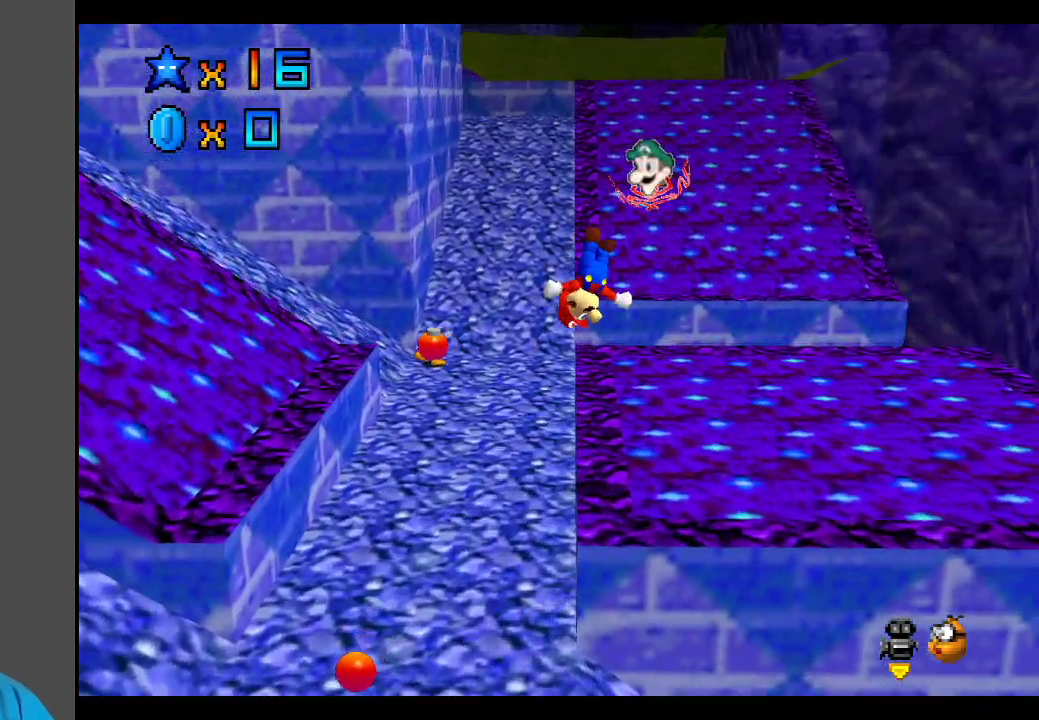
{"buttons": [], "left_stick": "right", "right_stick": "center", "events": []}
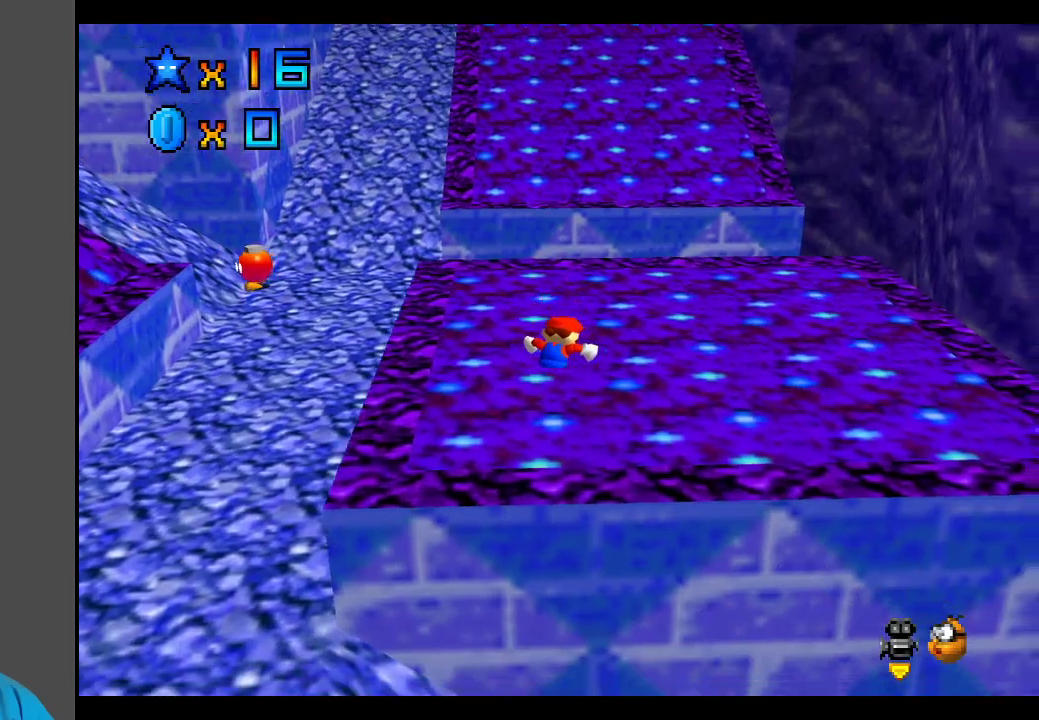
{"buttons": [], "left_stick": "up", "right_stick": "center", "events": [[117, "R2", "down"], [250, "R2", "up"], [267, "left_stick", "up-right"], [383, "left_stick", "up"]]}
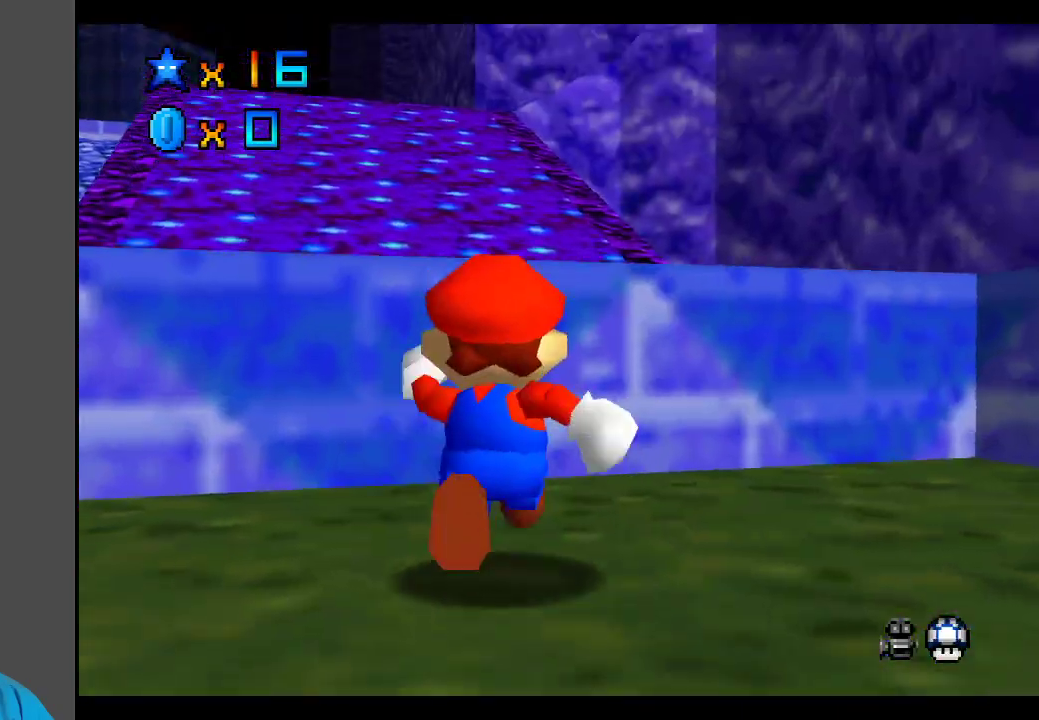
{"buttons": ["A"], "left_stick": "up-left", "right_stick": "center", "events": [[50, "left_stick", "up-left"], [117, "R2", "down"], [167, "R2", "up"], [183, "A", "down"]]}
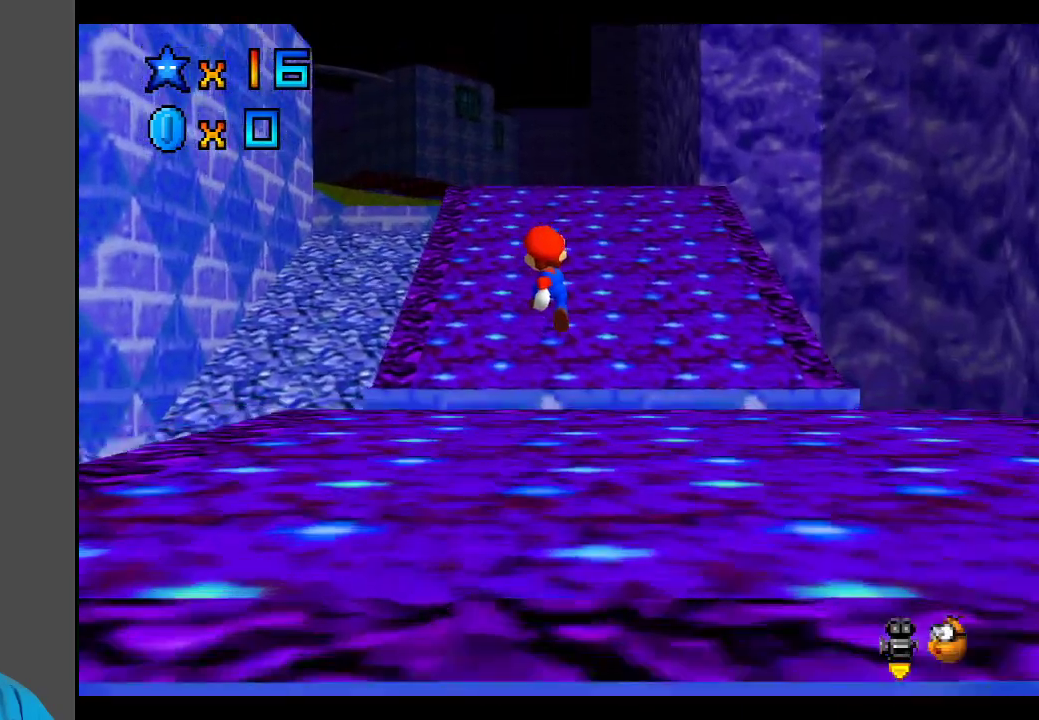
{"buttons": [], "left_stick": "up-left", "right_stick": "center", "events": [[50, "A", "up"], [283, "left_stick", "left"], [383, "left_stick", "up-left"]]}
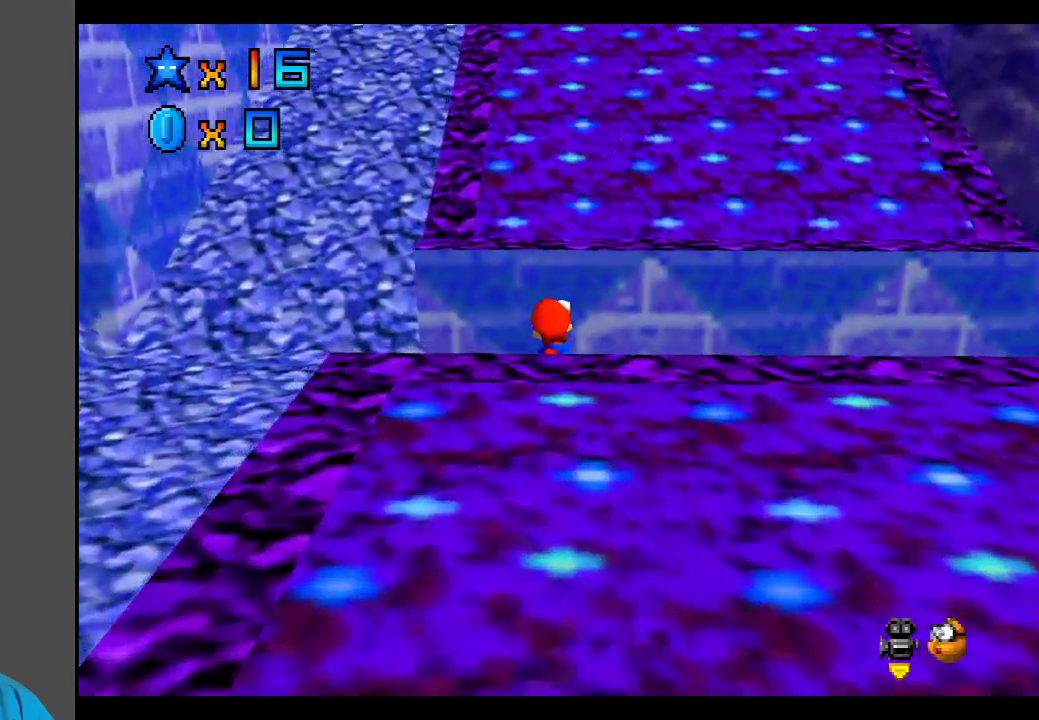
{"buttons": ["A"], "left_stick": "up", "right_stick": "center", "events": [[117, "left_stick", "up-right"], [133, "A", "down"], [367, "left_stick", "up"]]}
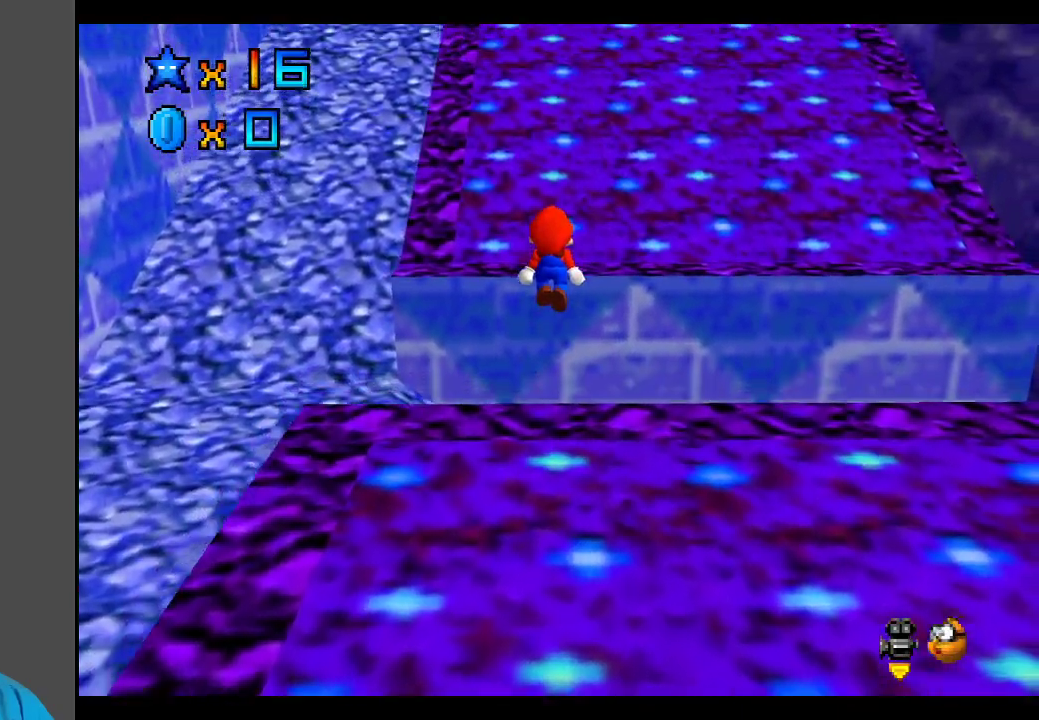
{"buttons": [], "left_stick": "up", "right_stick": "center", "events": [[83, "A", "up"], [367, "A", "down"], [500, "A", "up"]]}
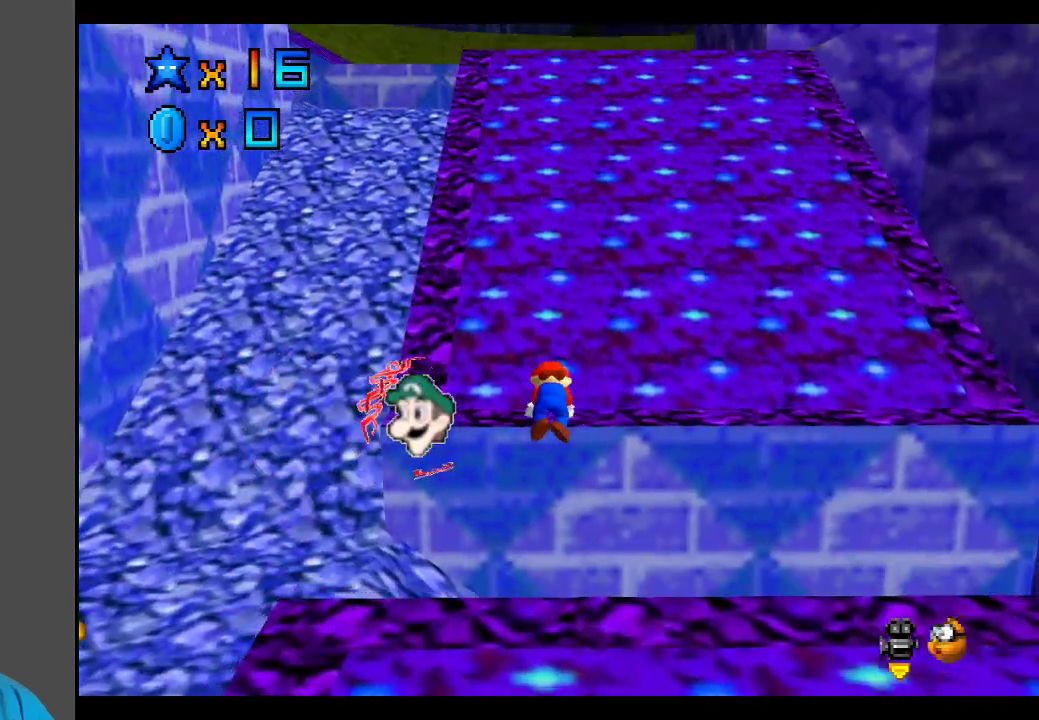
{"buttons": ["A"], "left_stick": "up", "right_stick": "center", "events": [[250, "left_stick", "up-right"], [450, "A", "down"], [483, "left_stick", "up"]]}
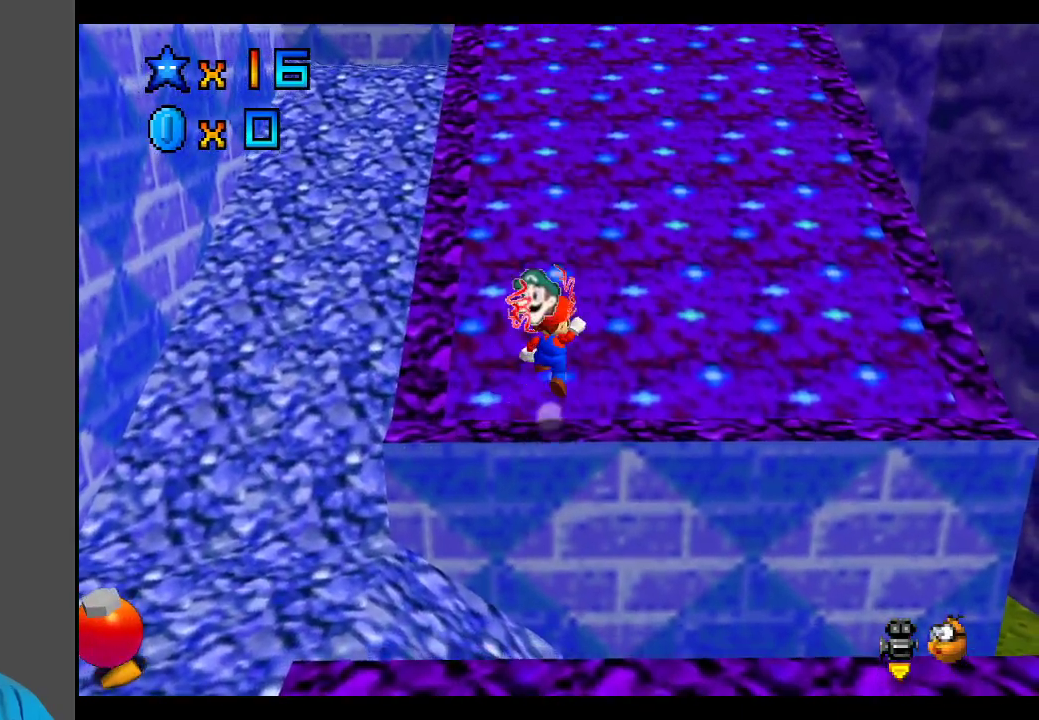
{"buttons": ["R2"], "left_stick": "up-right", "right_stick": "center", "events": [[117, "A", "up"], [117, "left_stick", "up-right"], [467, "R2", "down"]]}